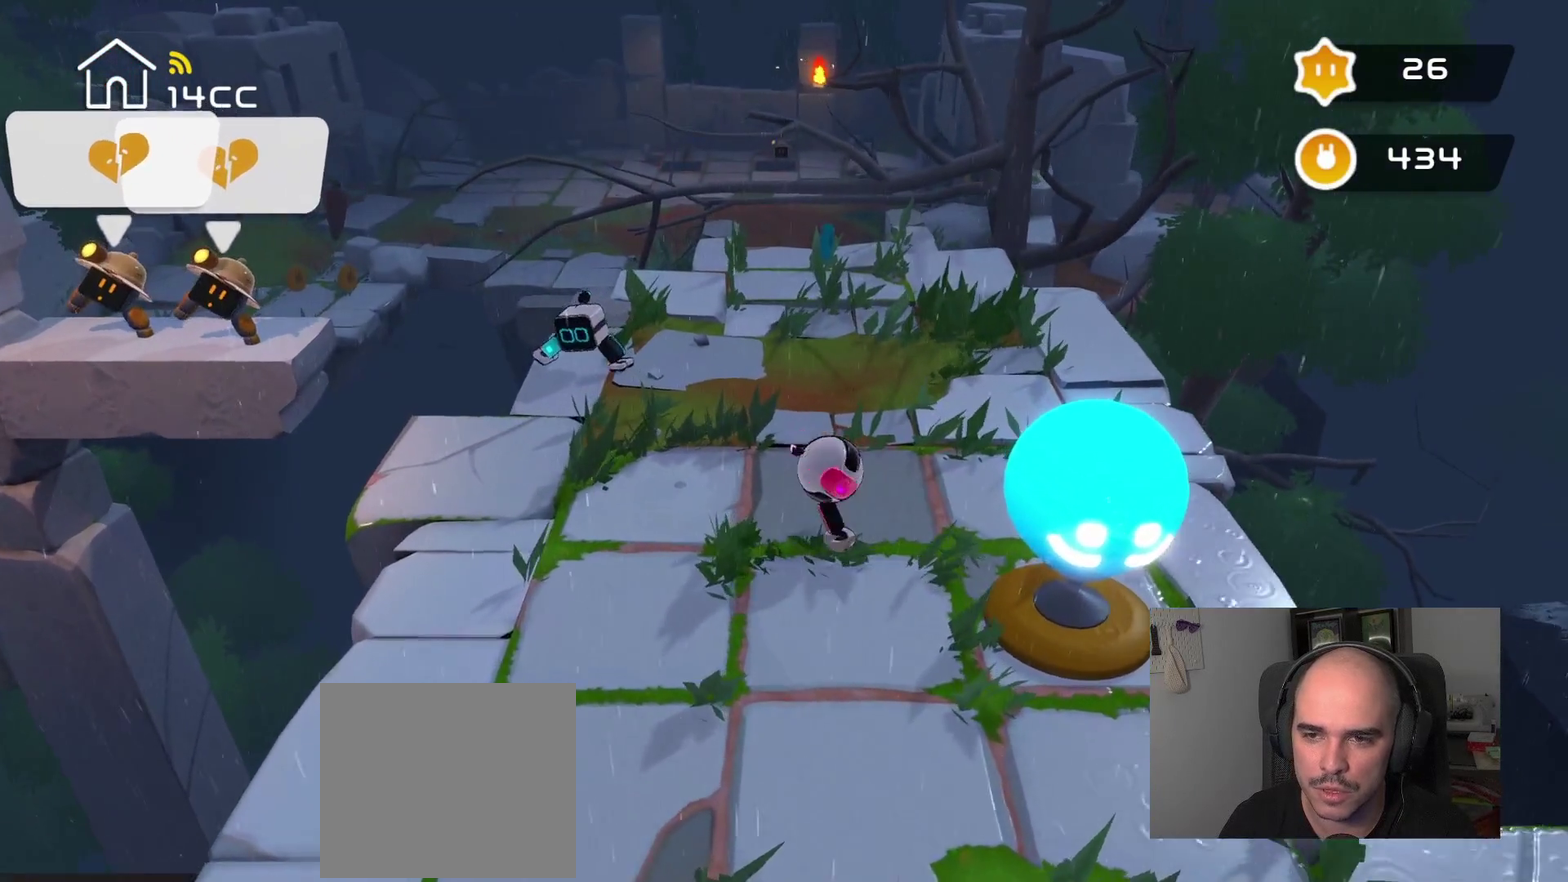
Gameplay with a controller (PlayStation layout); each line is a JSON object with the inputs held at the frame after it. "events" lists button and stick changes between this image and that frame as [ms after this image, input, new state], when the widget could be followed in between.
{"buttons": [], "left_stick": "left", "right_stick": "center", "events": [[217, "left_stick", "left"]]}
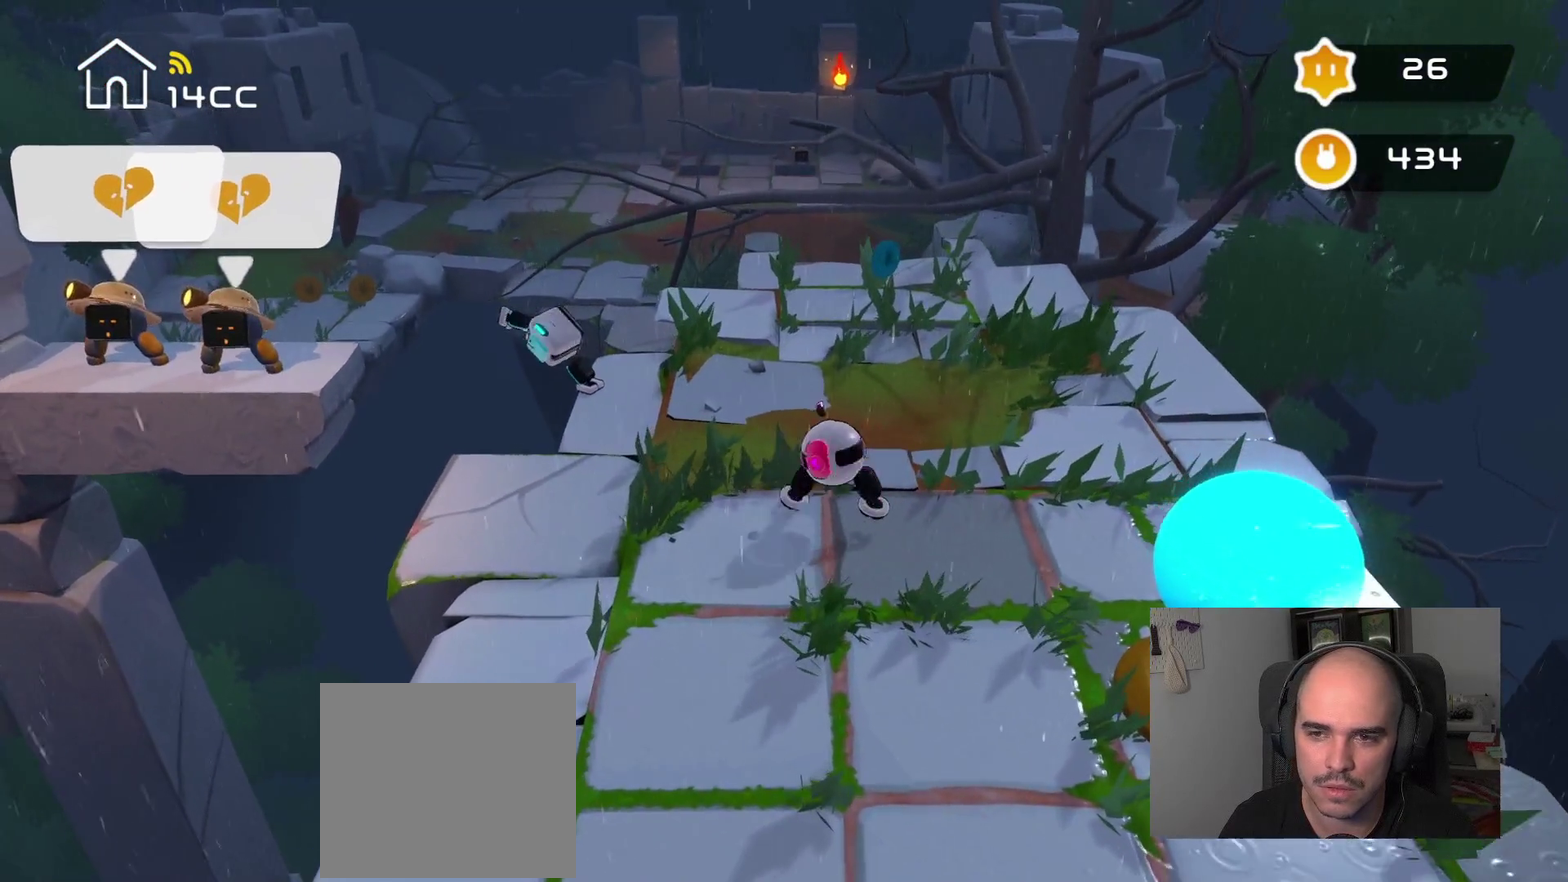
{"buttons": [], "left_stick": "up-left", "right_stick": "center", "events": [[467, "left_stick", "up-left"]]}
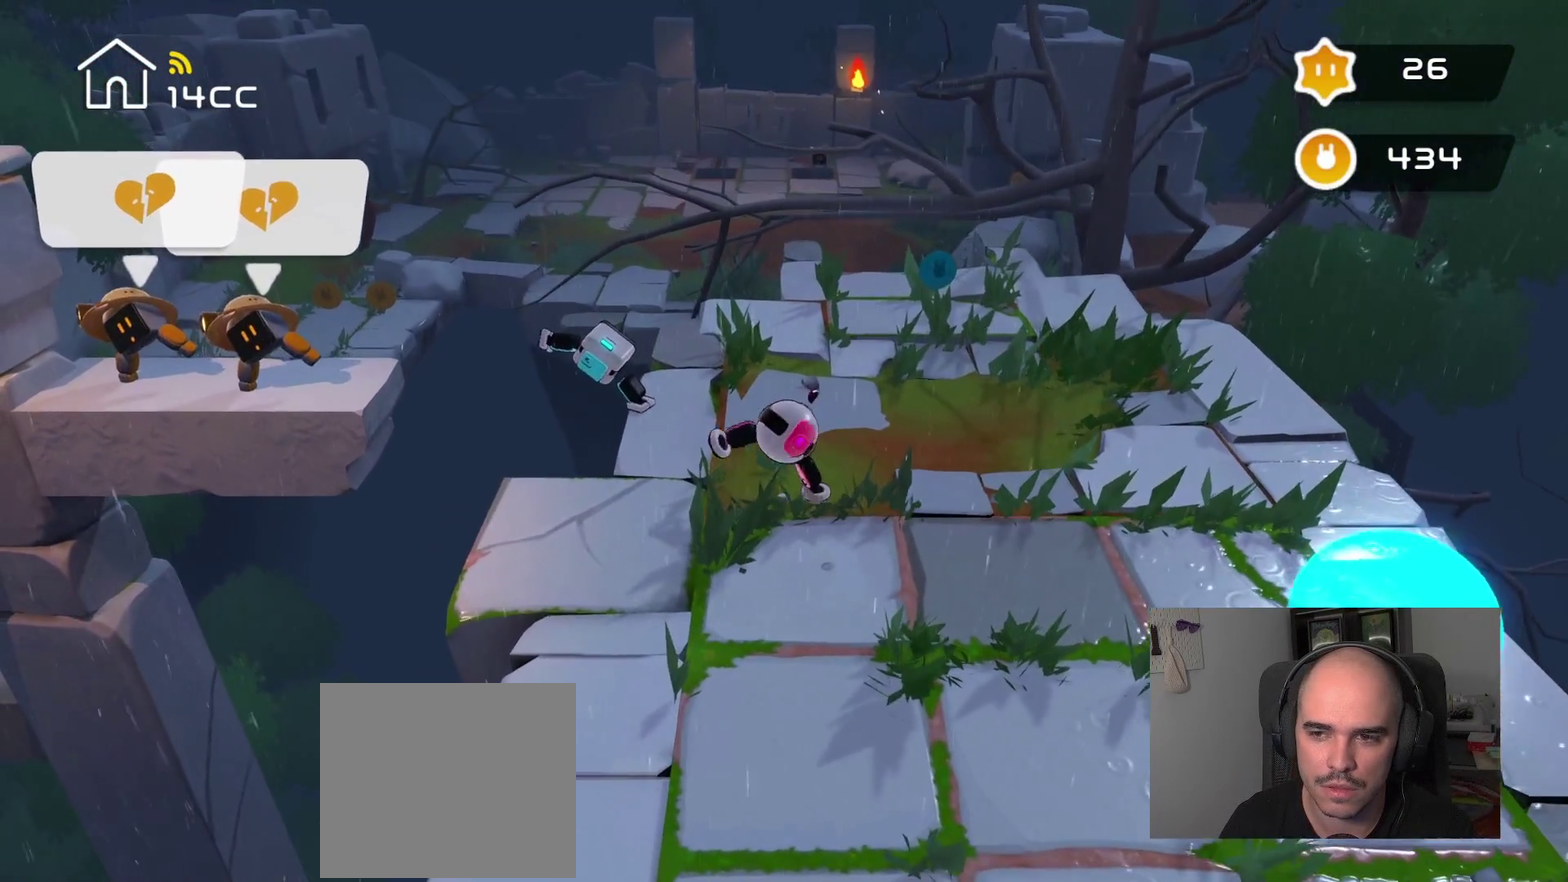
{"buttons": [], "left_stick": "center", "right_stick": "right", "events": [[17, "left_stick", "up"], [134, "left_stick", "right"], [284, "left_stick", "down"], [400, "left_stick", "center"], [400, "right_stick", "right"]]}
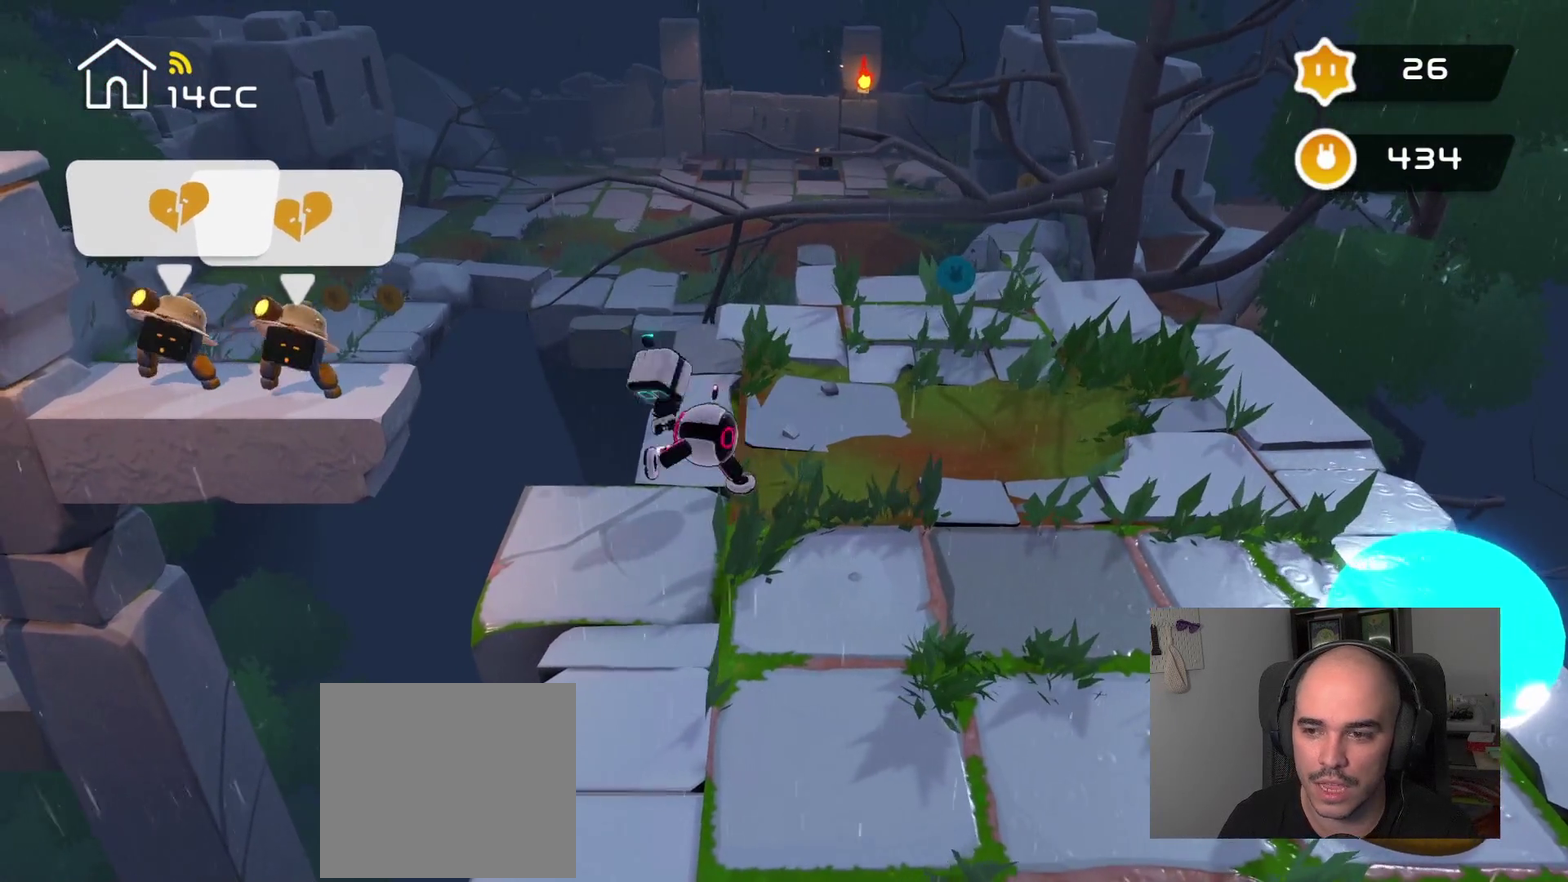
{"buttons": [], "left_stick": "center", "right_stick": "right", "events": [[217, "left_stick", "right"], [250, "right_stick", "center"], [417, "left_stick", "up-right"], [467, "left_stick", "center"], [467, "right_stick", "right"]]}
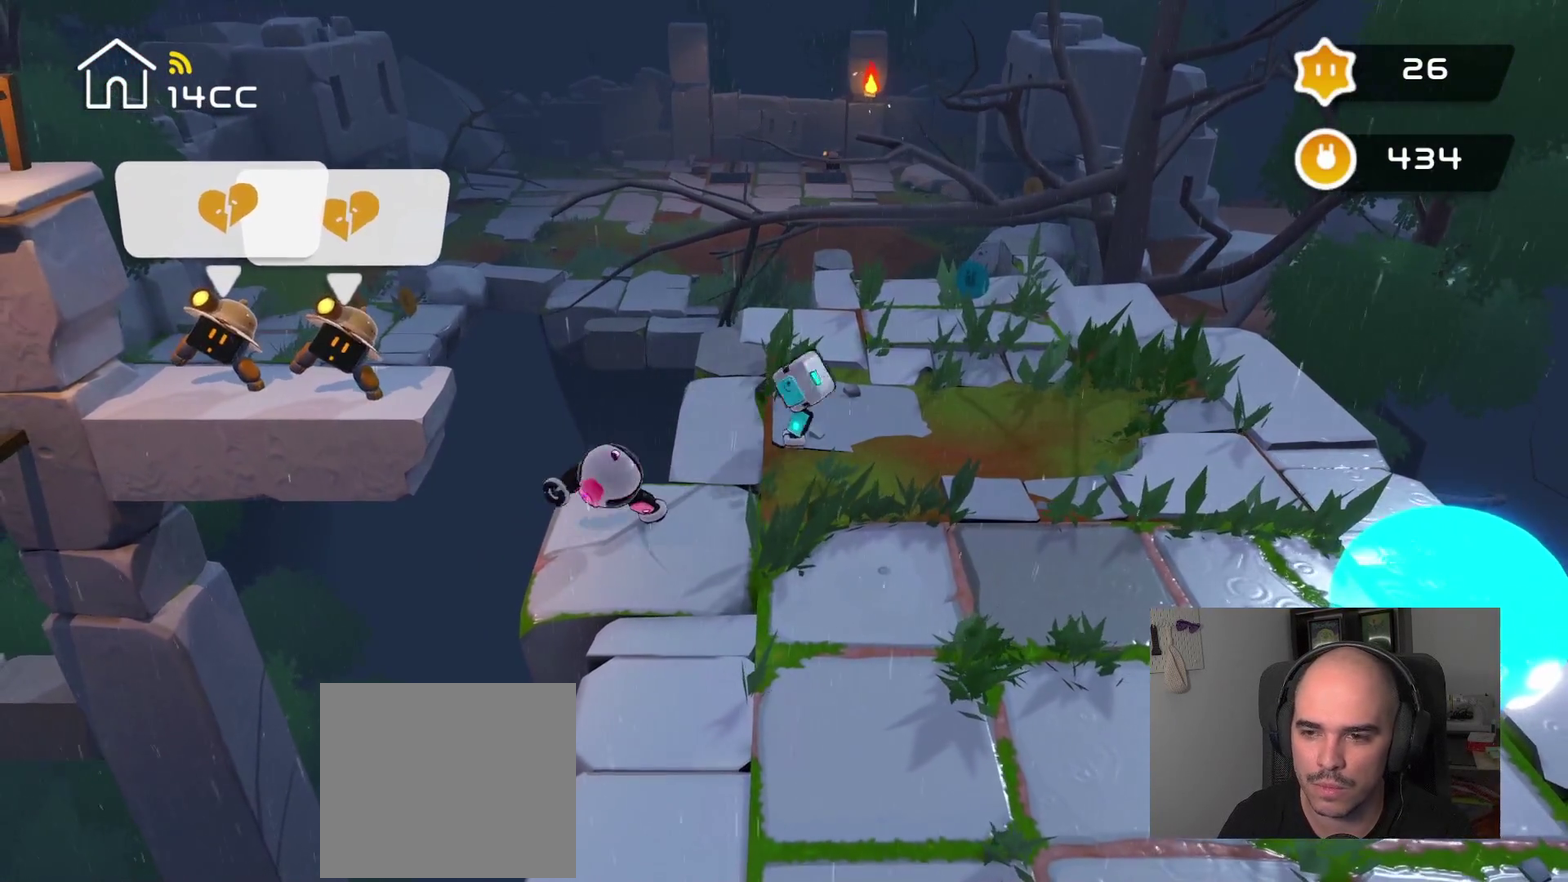
{"buttons": [], "left_stick": "center", "right_stick": "right", "events": []}
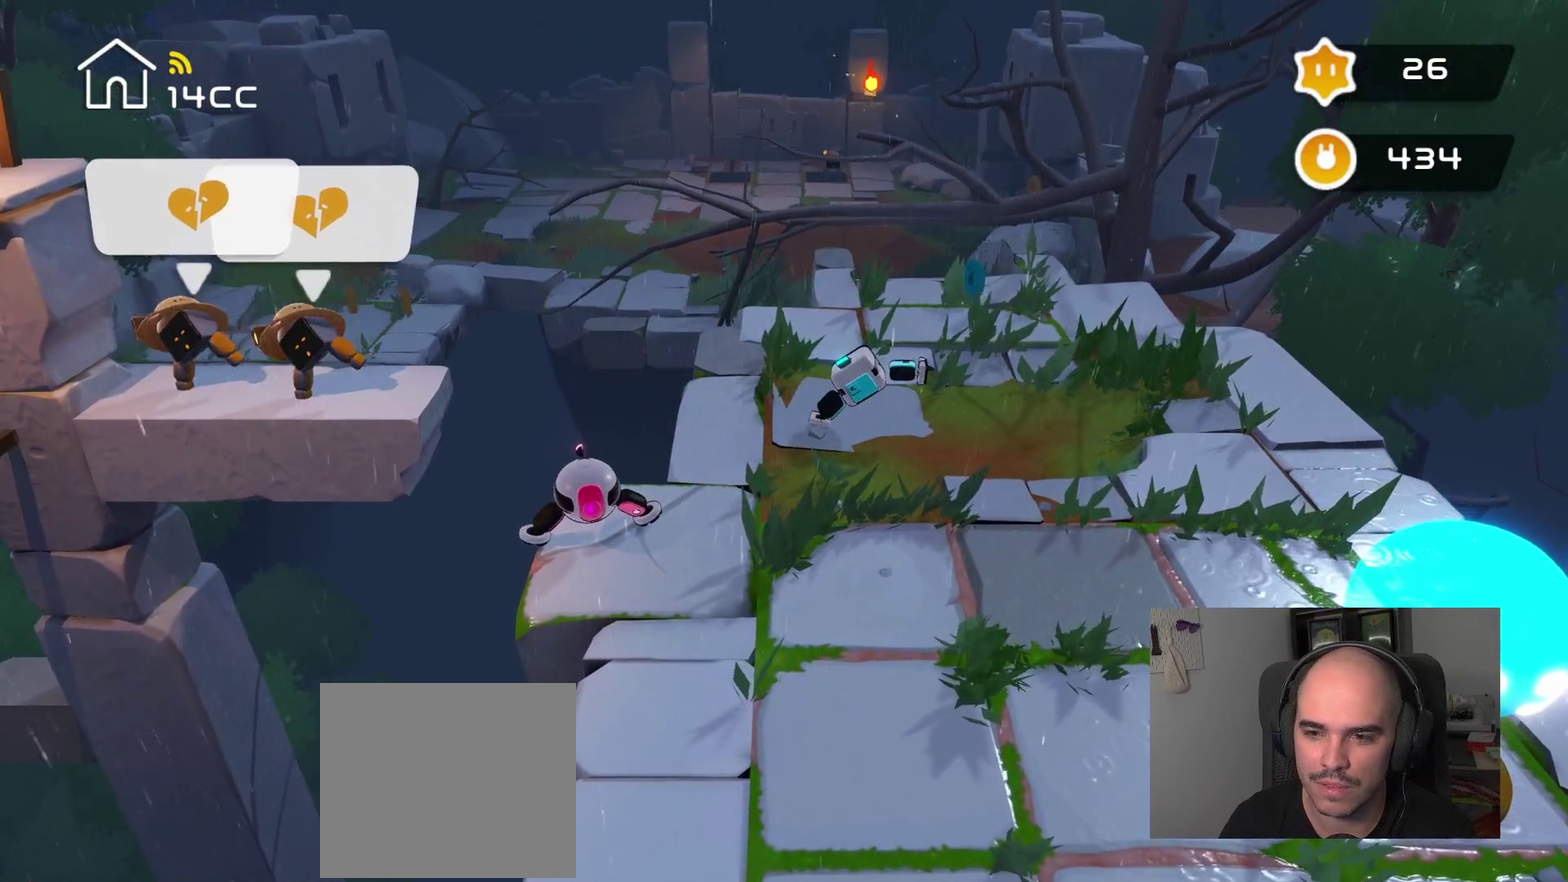
{"buttons": [], "left_stick": "center", "right_stick": "right", "events": []}
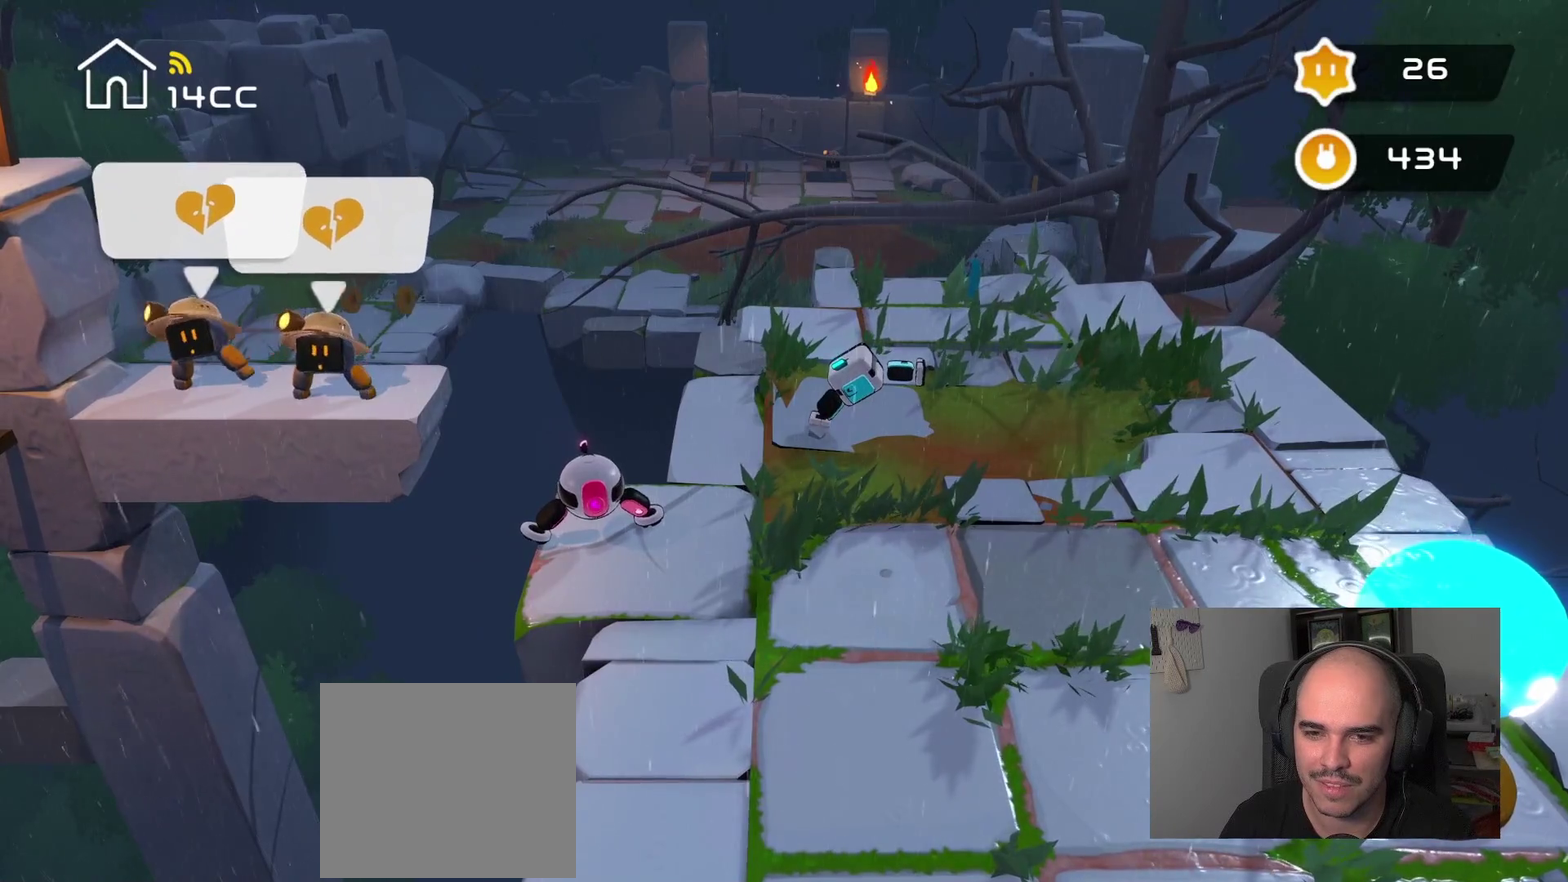
{"buttons": [], "left_stick": "center", "right_stick": "center", "events": [[500, "right_stick", "center"]]}
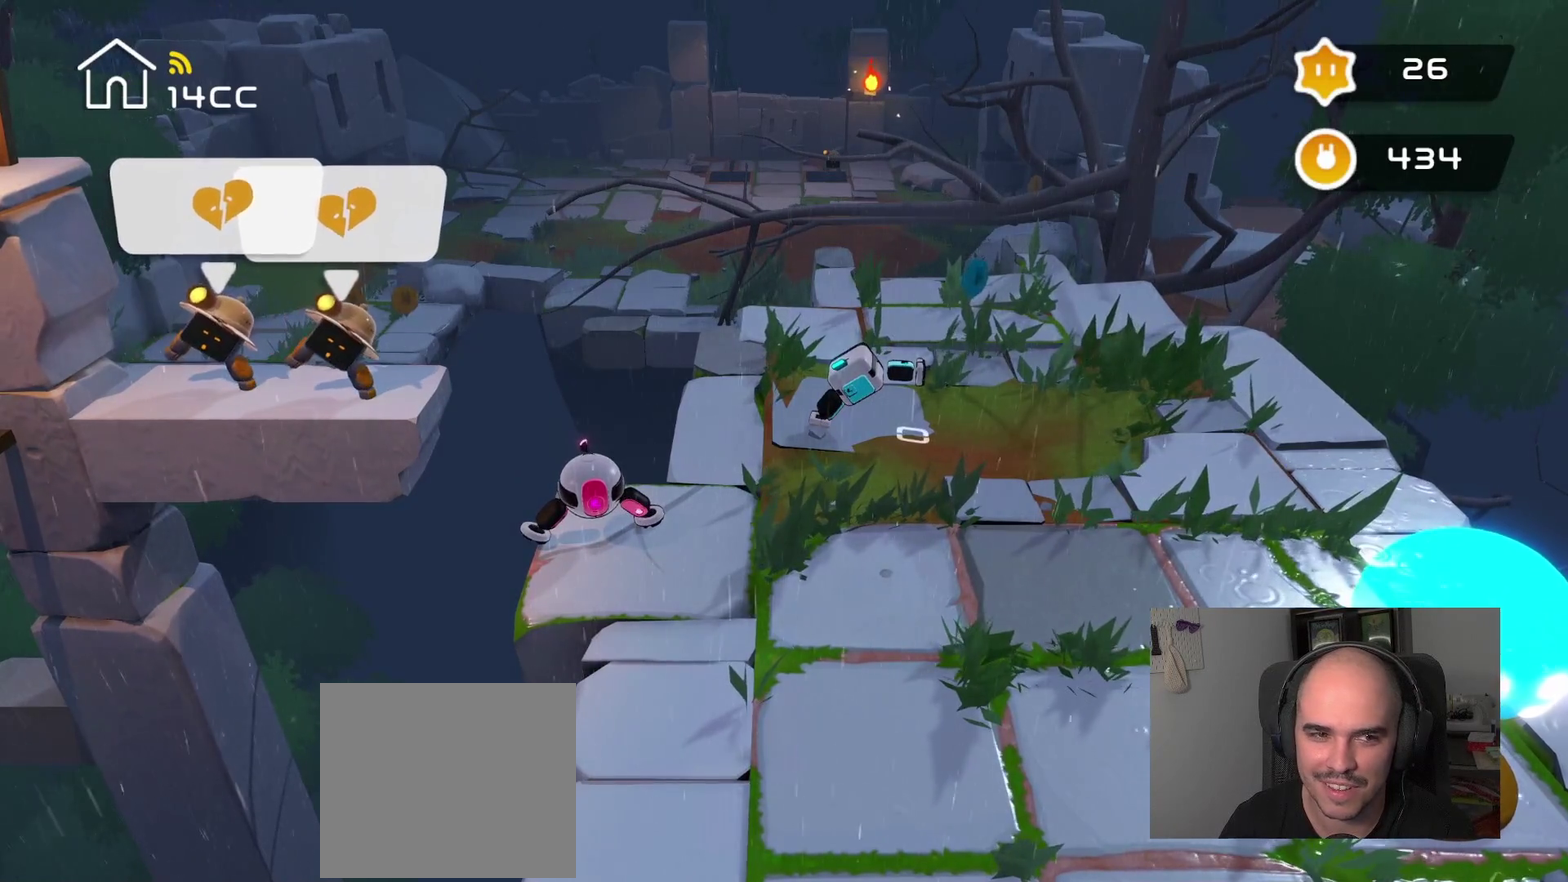
{"buttons": [], "left_stick": "center", "right_stick": "center", "events": []}
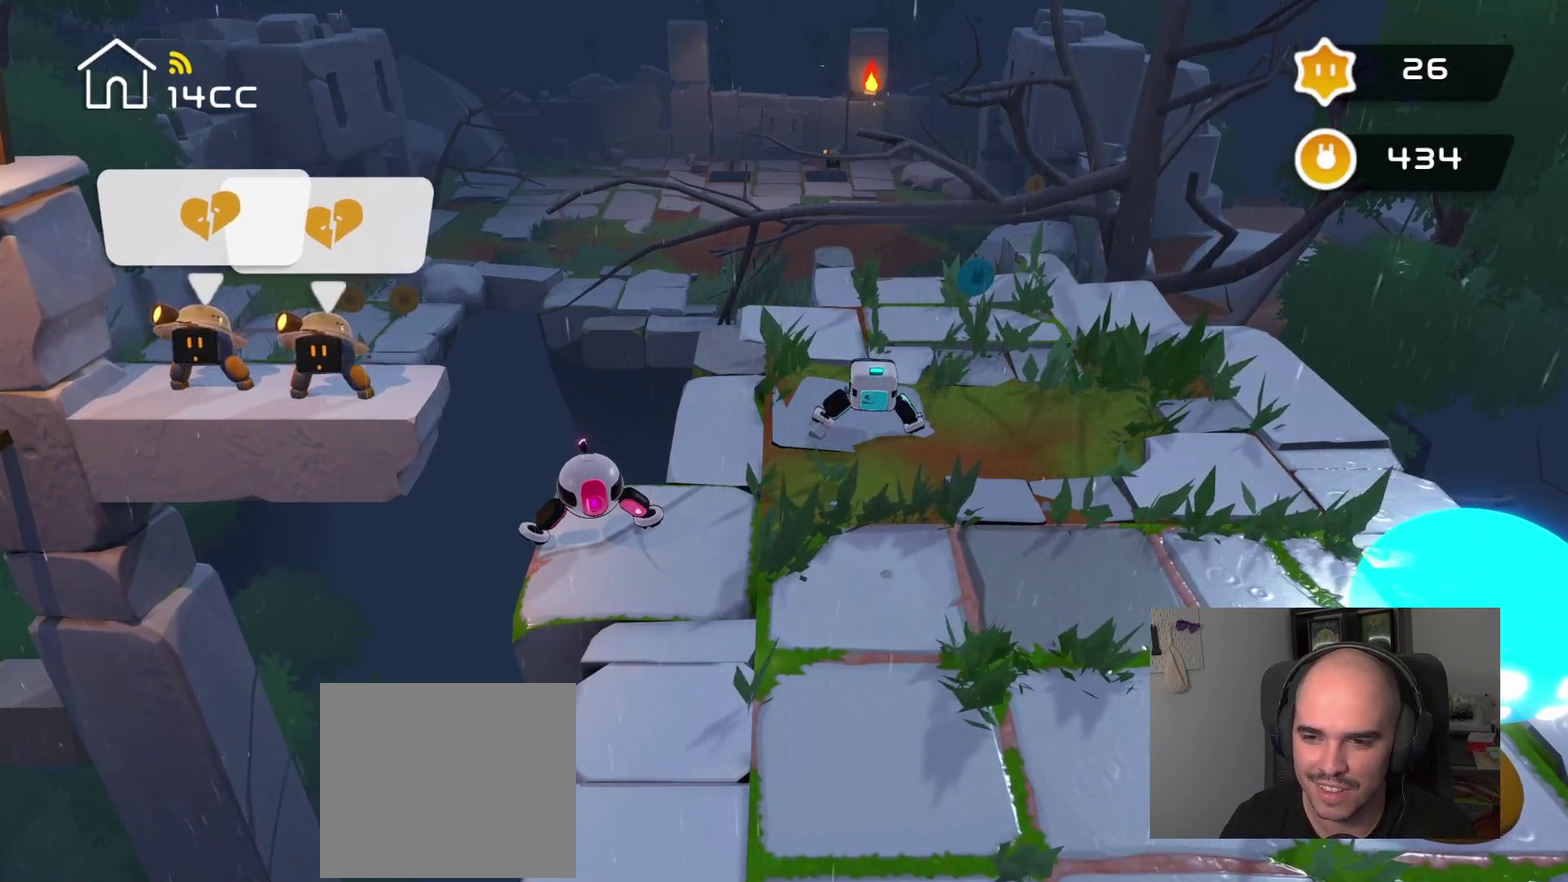
{"buttons": [], "left_stick": "down-left", "right_stick": "center", "events": [[100, "right_stick", "left"], [284, "right_stick", "down-left"], [384, "left_stick", "down-left"], [434, "right_stick", "center"]]}
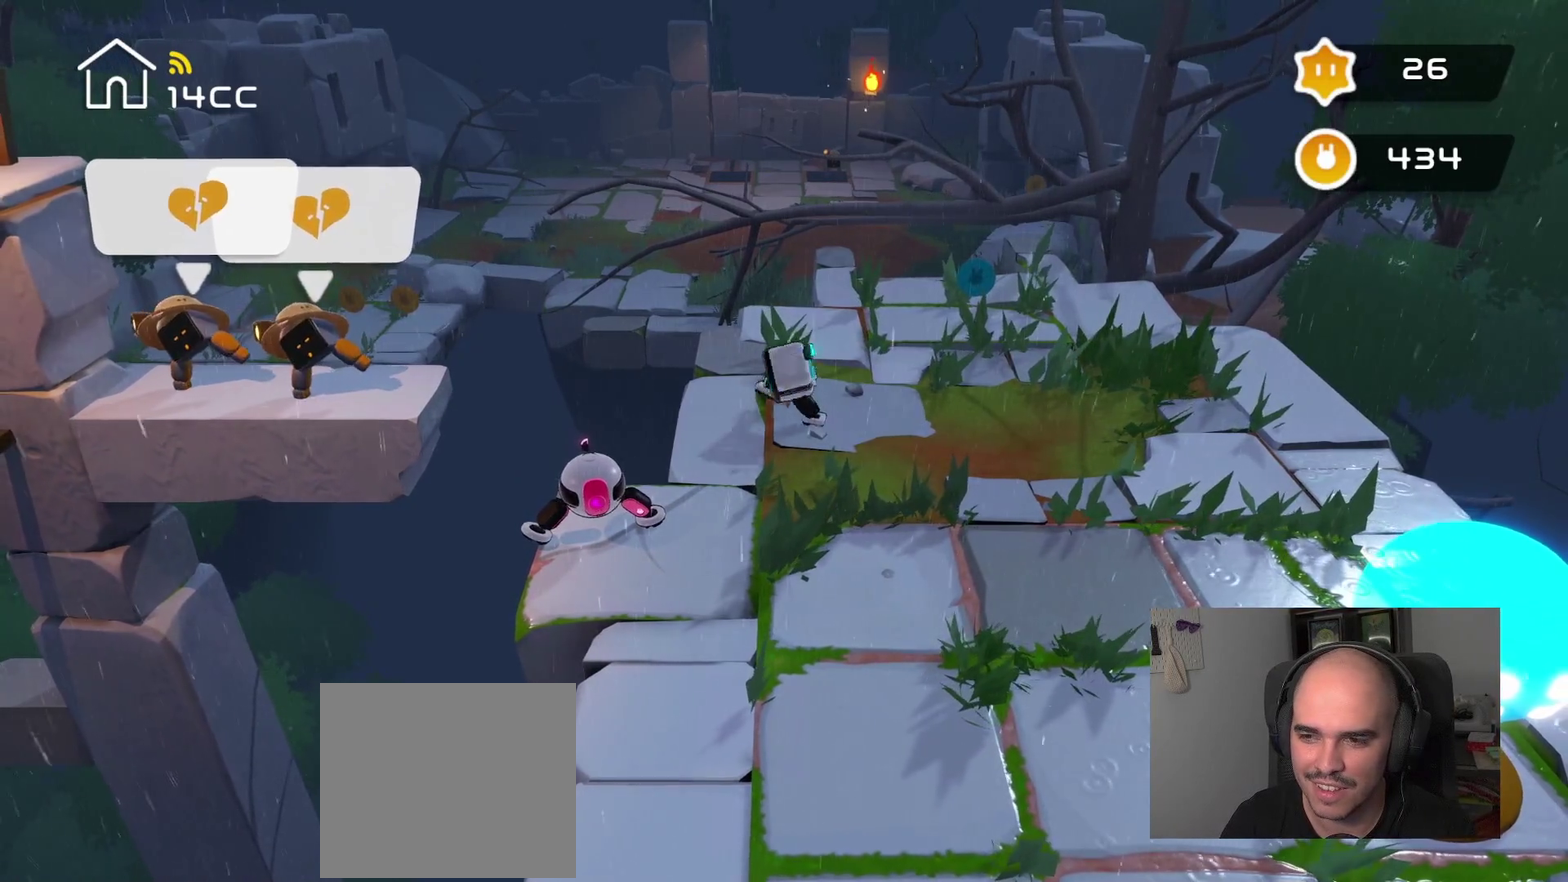
{"buttons": [], "left_stick": "center", "right_stick": "down", "events": [[234, "right_stick", "down-left"], [250, "left_stick", "center"], [417, "right_stick", "down"]]}
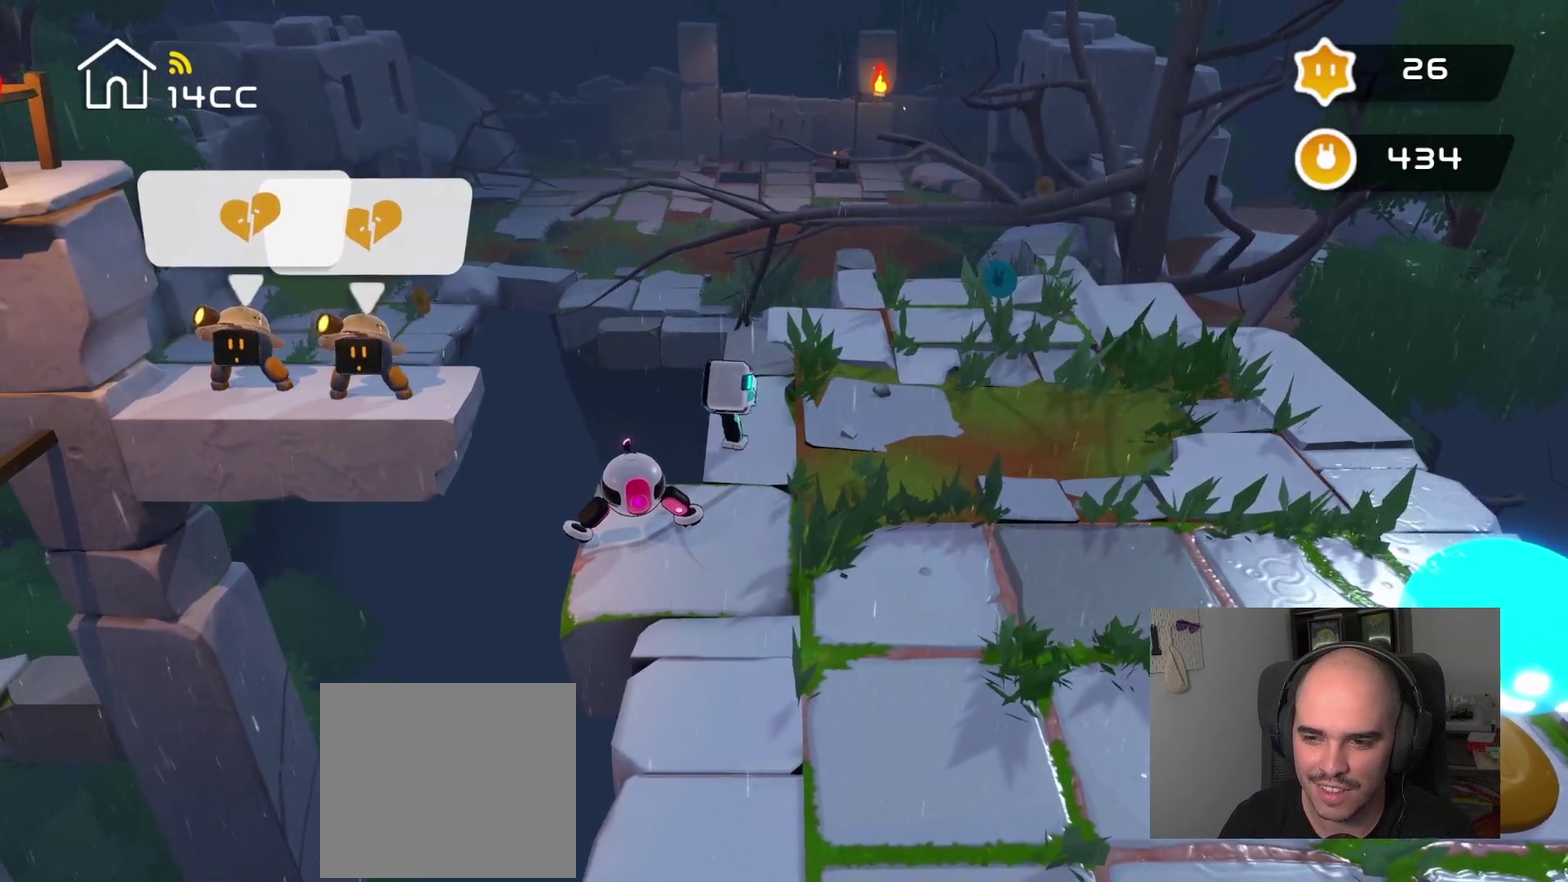
{"buttons": [], "left_stick": "center", "right_stick": "down", "events": []}
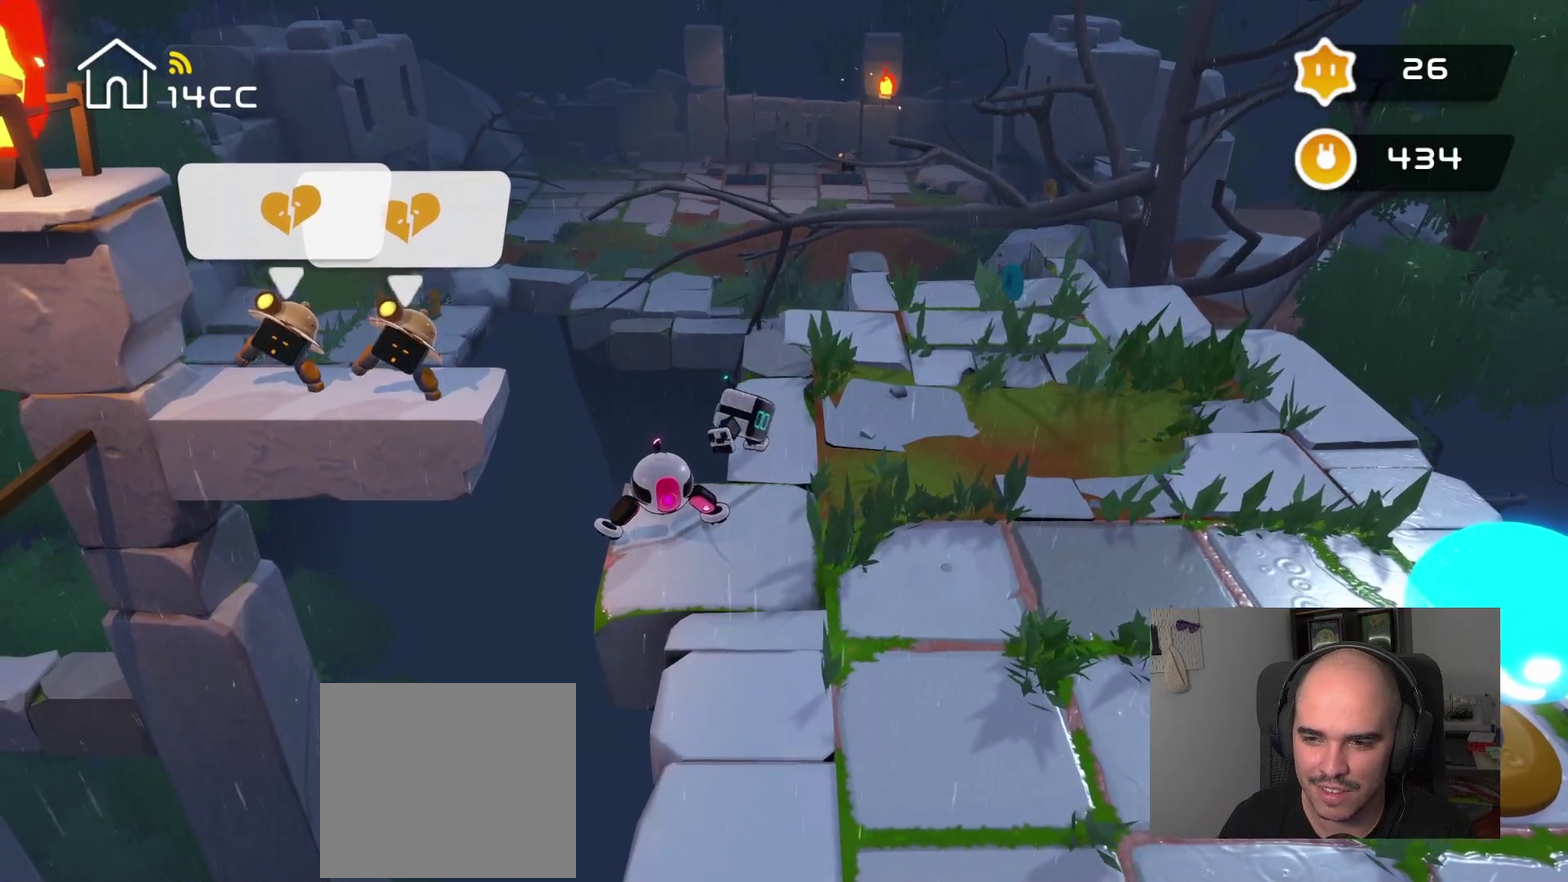
{"buttons": [], "left_stick": "down", "right_stick": "center", "events": [[384, "left_stick", "down"], [384, "right_stick", "center"]]}
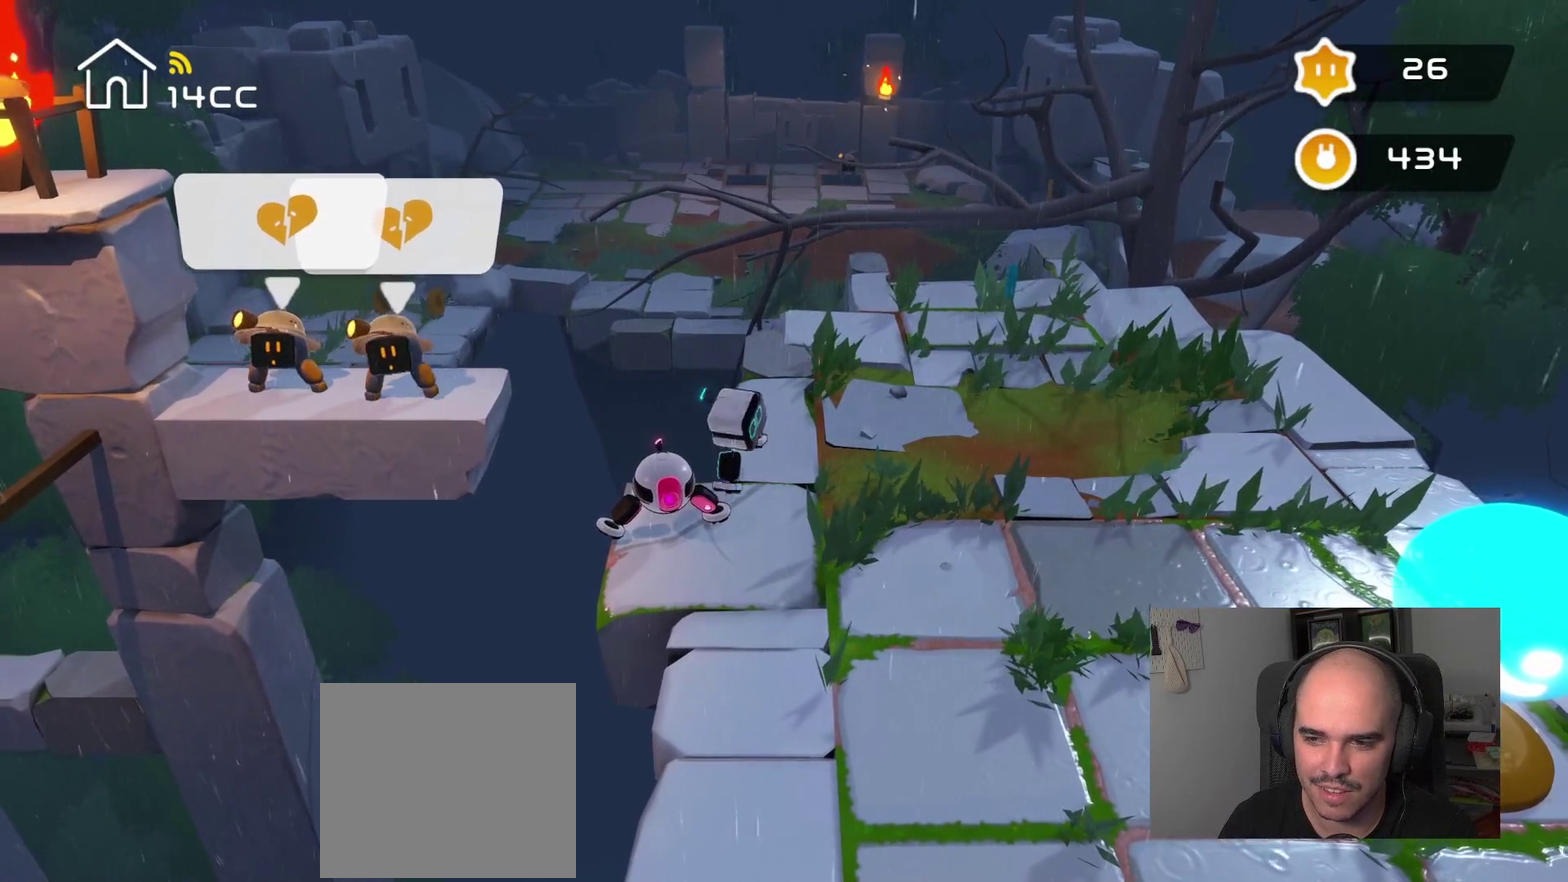
{"buttons": [], "left_stick": "down-right", "right_stick": "center", "events": [[300, "left_stick", "down-right"]]}
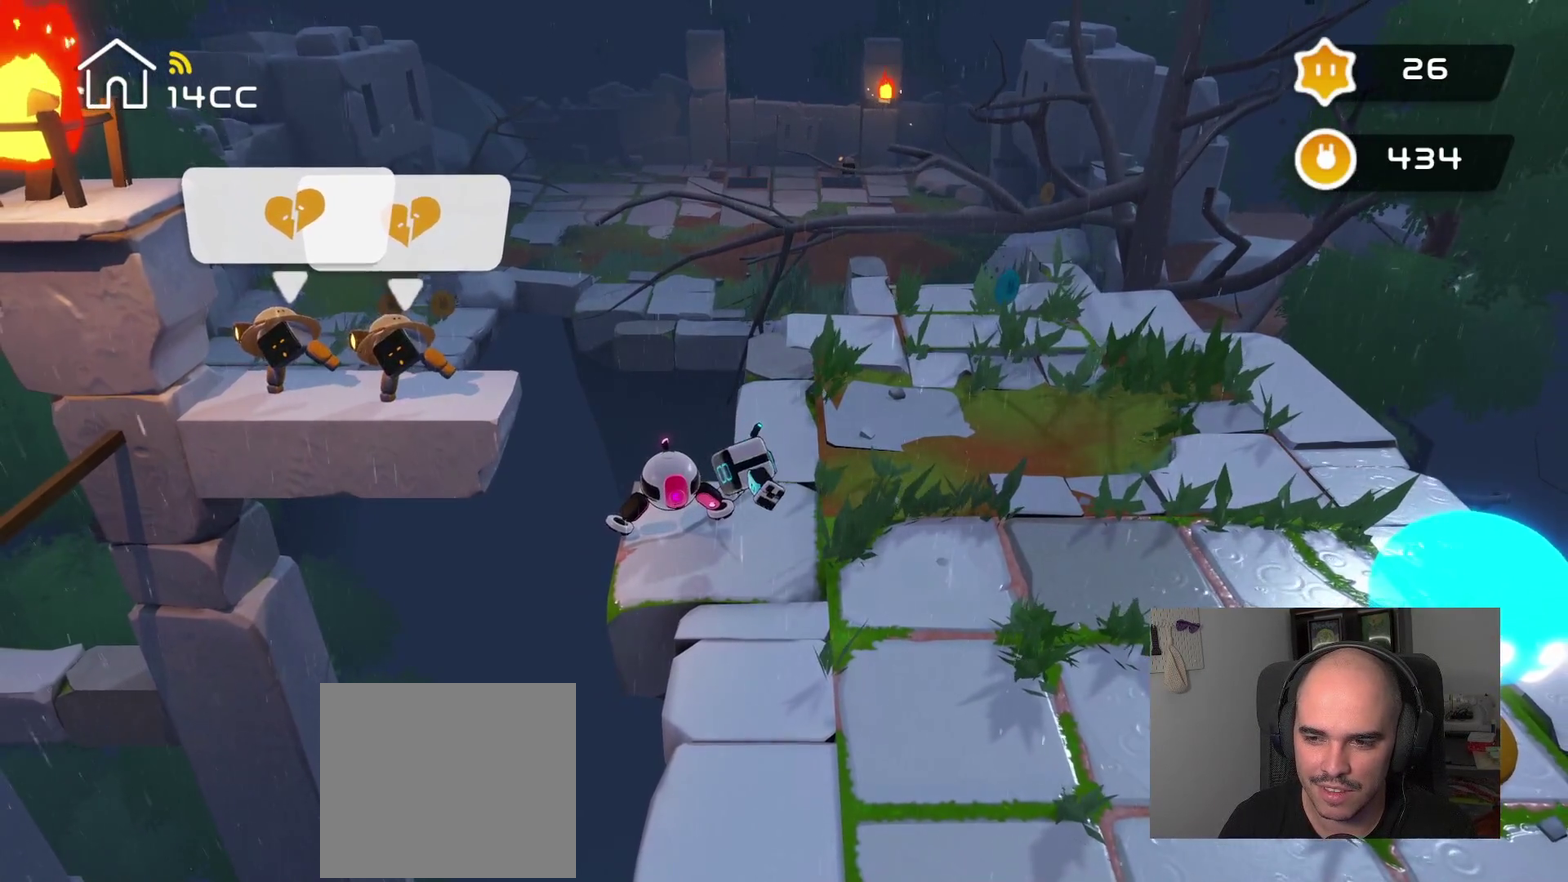
{"buttons": [], "left_stick": "up-right", "right_stick": "center", "events": [[167, "left_stick", "down"], [234, "left_stick", "down-left"], [284, "left_stick", "left"], [350, "left_stick", "up-left"], [400, "left_stick", "up"], [467, "left_stick", "up-right"]]}
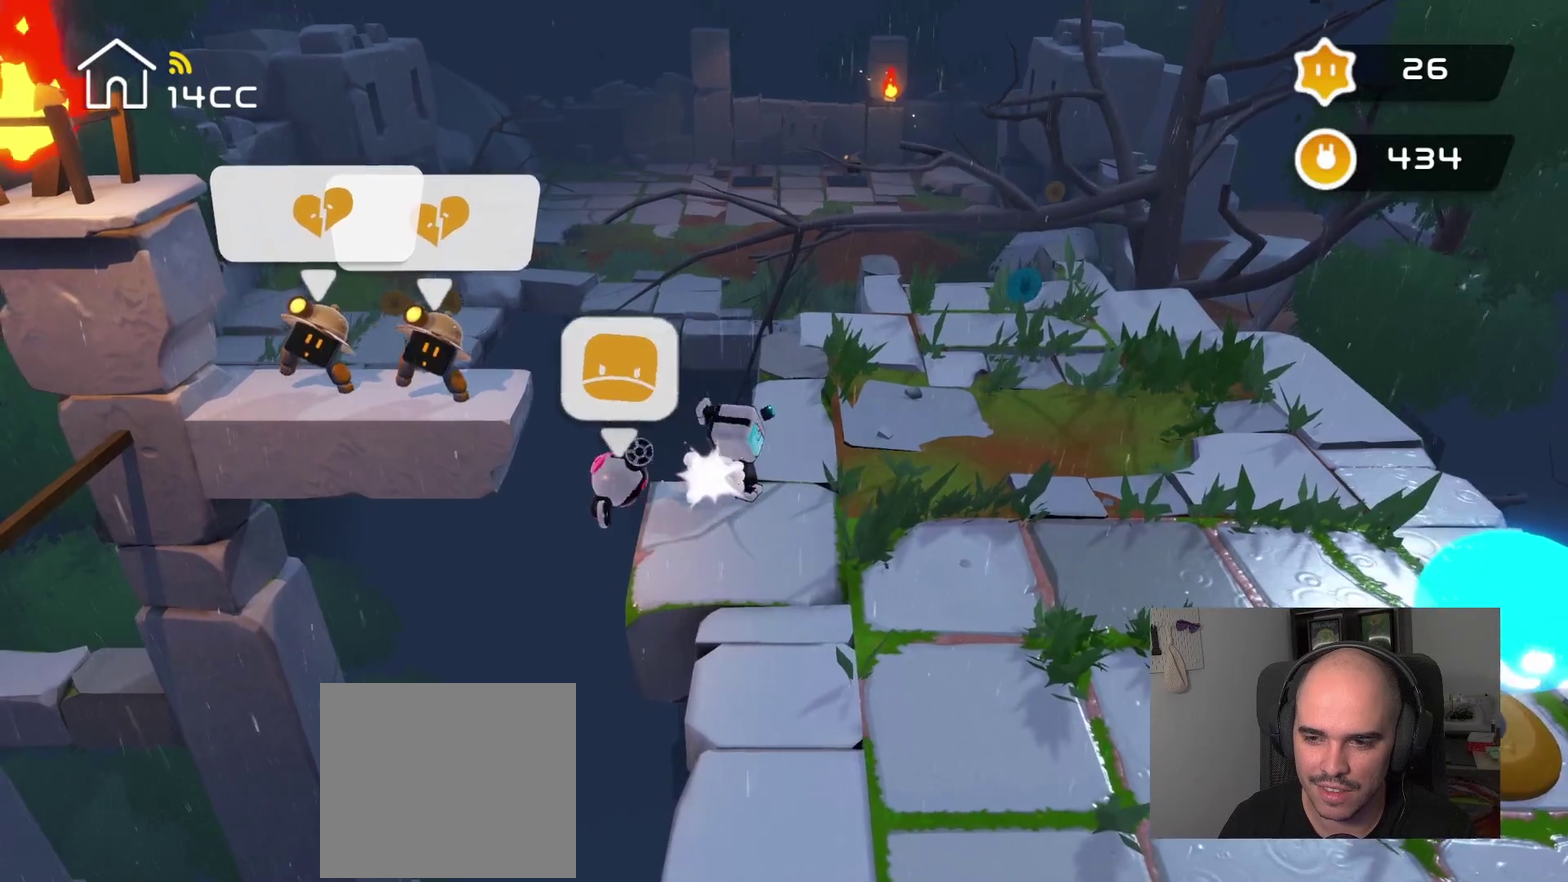
{"buttons": [], "left_stick": "up-right", "right_stick": "center", "events": [[84, "left_stick", "right"], [417, "left_stick", "up-right"]]}
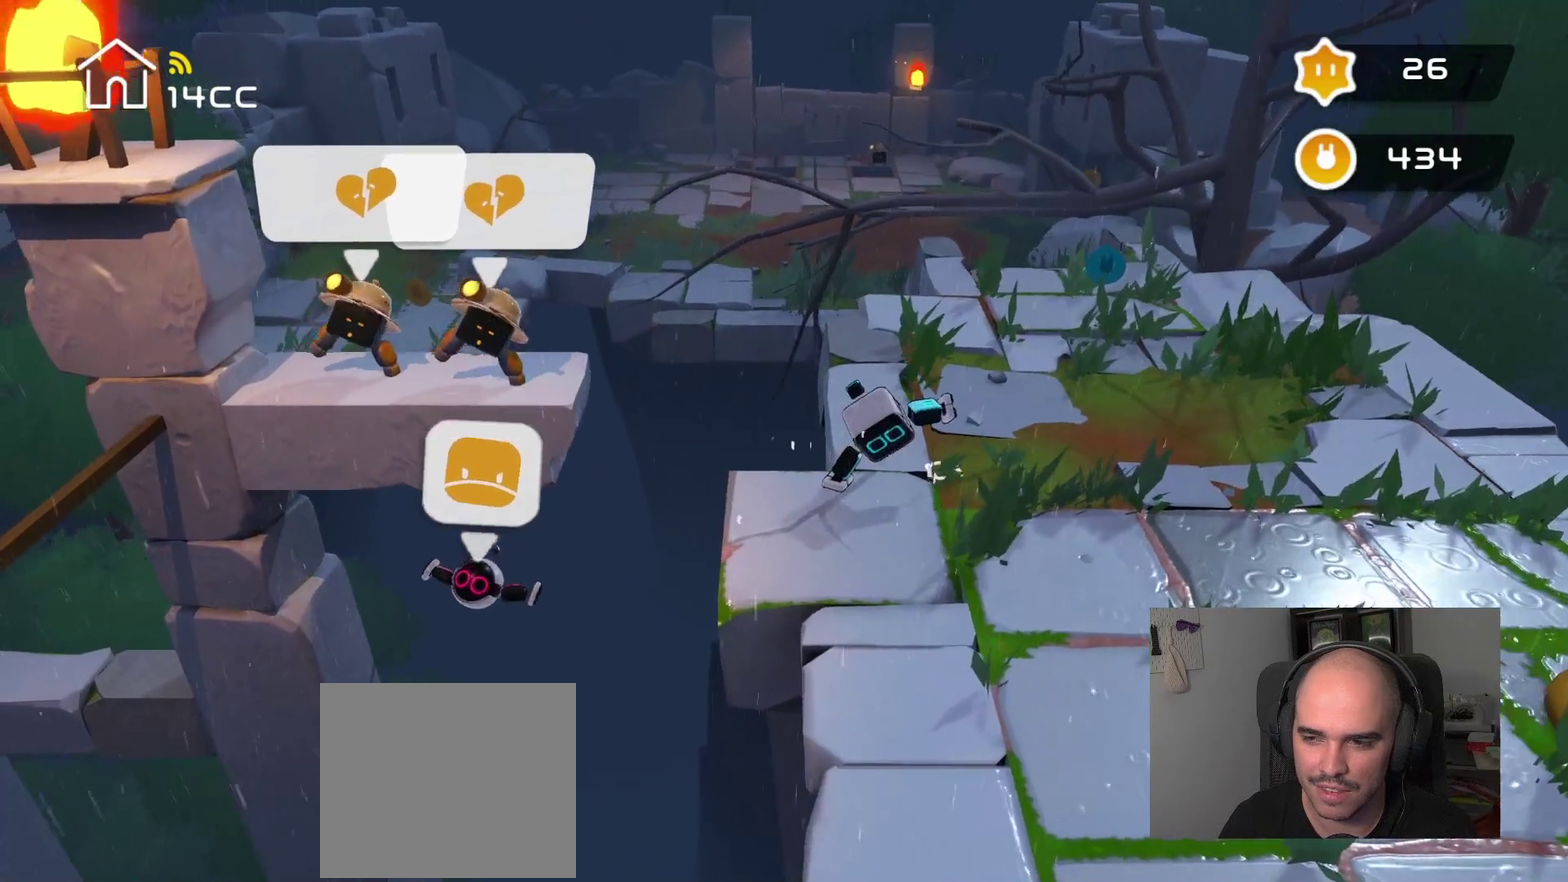
{"buttons": [], "left_stick": "up-right", "right_stick": "center", "events": []}
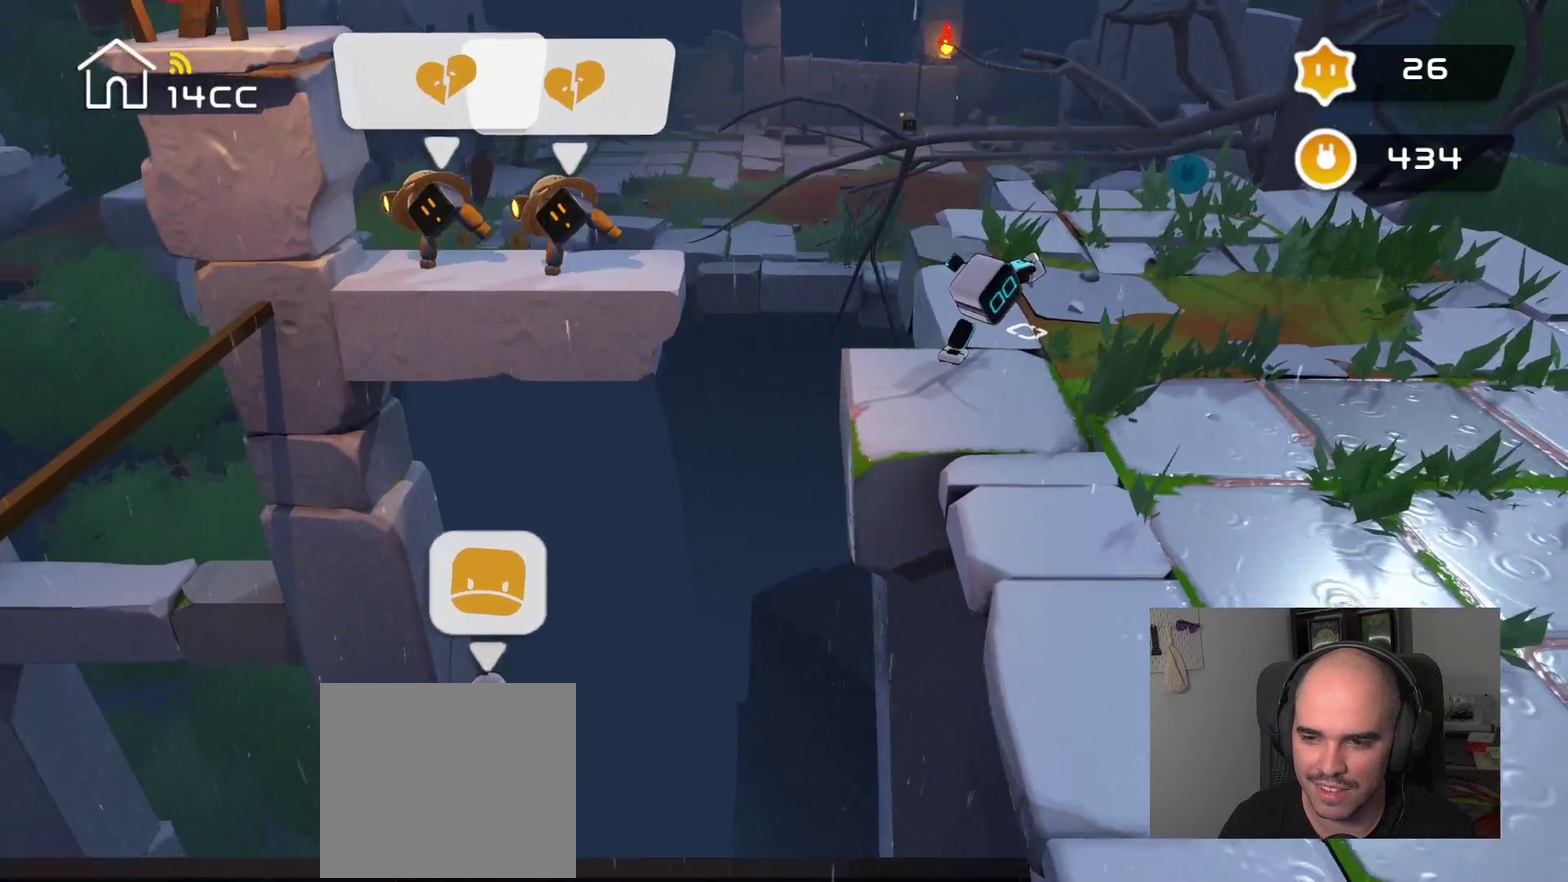
{"buttons": [], "left_stick": "up-right", "right_stick": "center", "events": []}
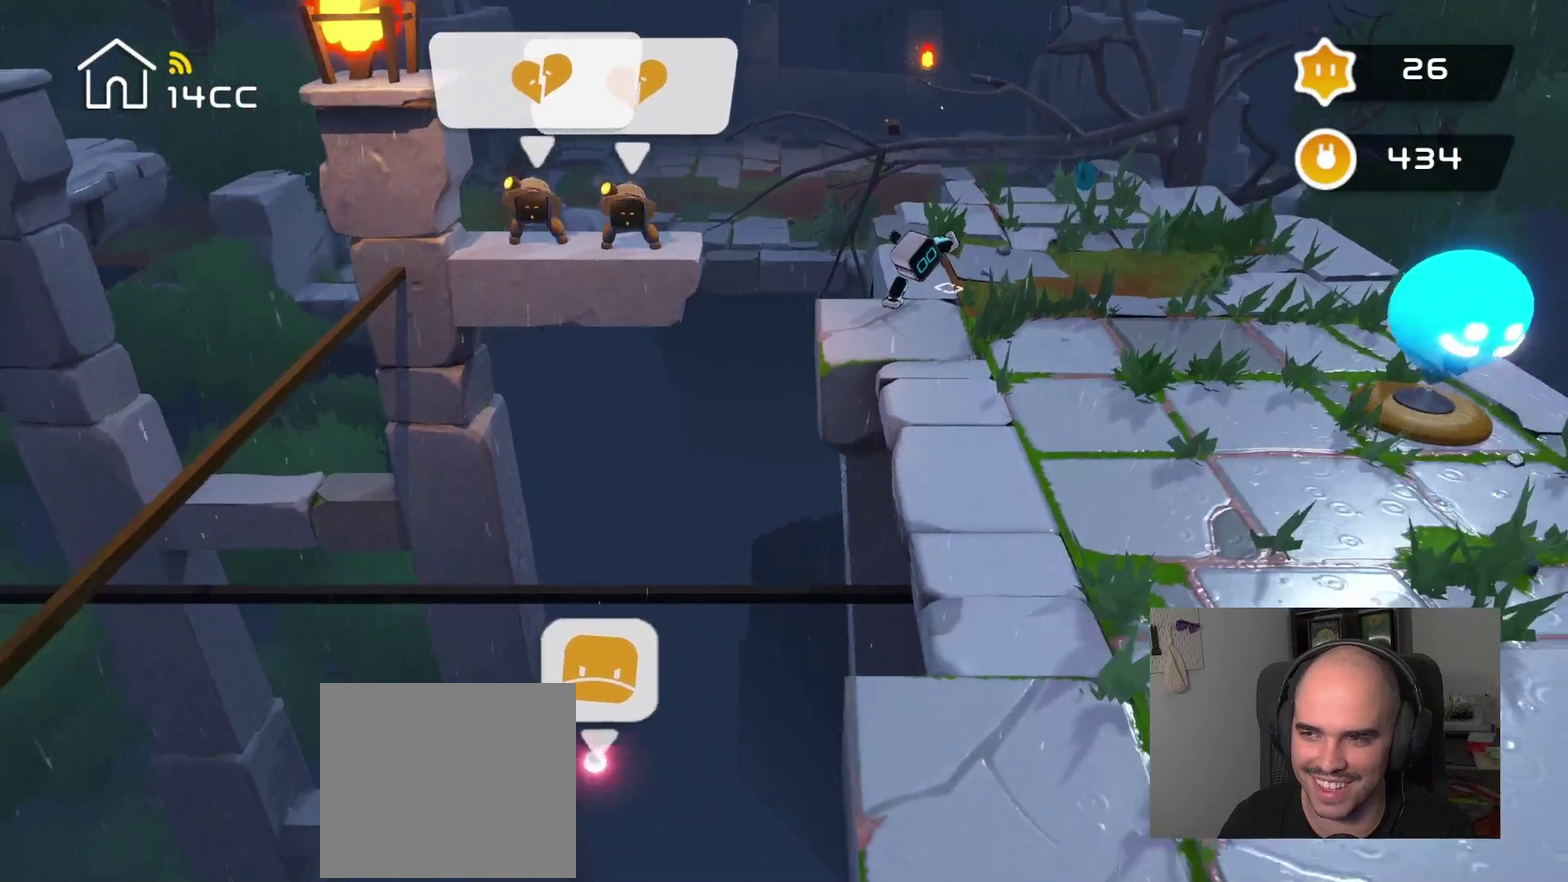
{"buttons": [], "left_stick": "center", "right_stick": "center", "events": [[400, "left_stick", "center"]]}
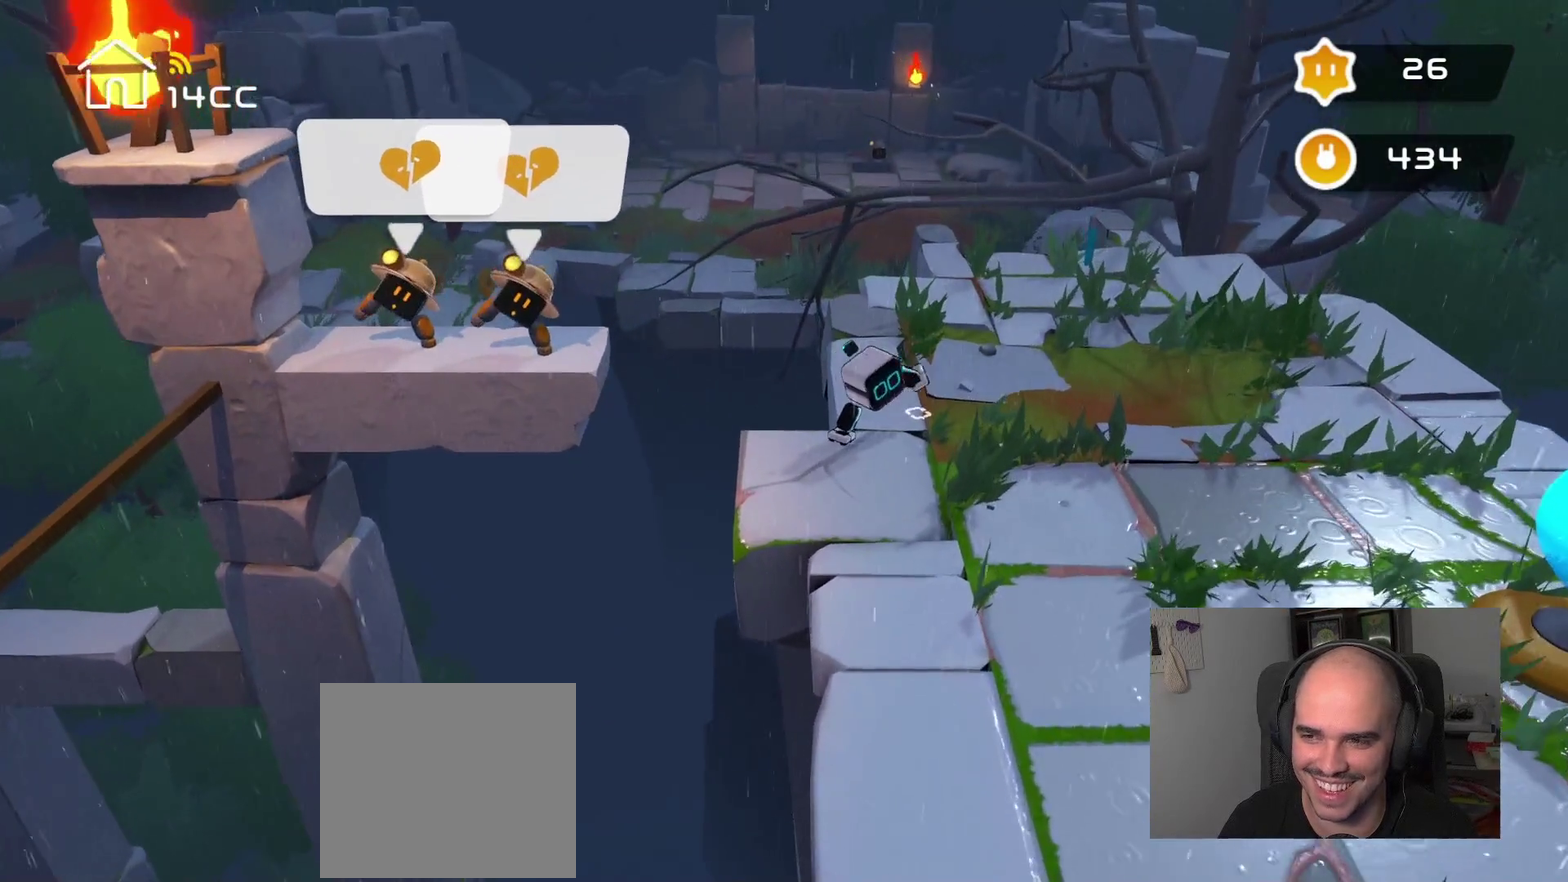
{"buttons": [], "left_stick": "center", "right_stick": "up-right", "events": [[317, "right_stick", "right"], [367, "right_stick", "up-right"]]}
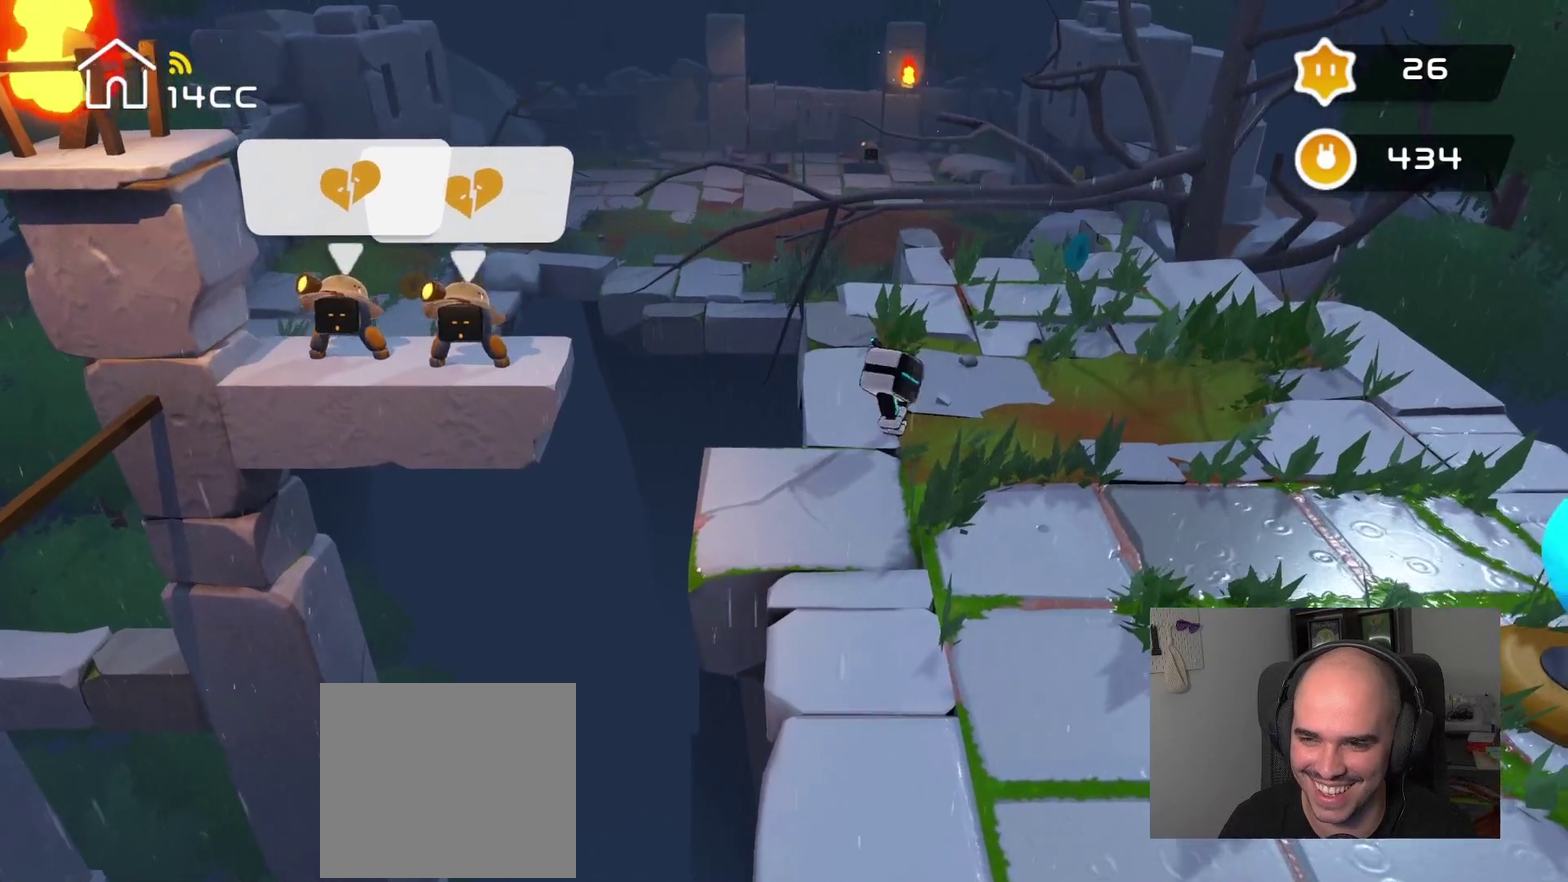
{"buttons": [], "left_stick": "center", "right_stick": "center", "events": [[150, "right_stick", "center"], [284, "left_stick", "down-left"], [334, "left_stick", "up-right"], [467, "left_stick", "center"]]}